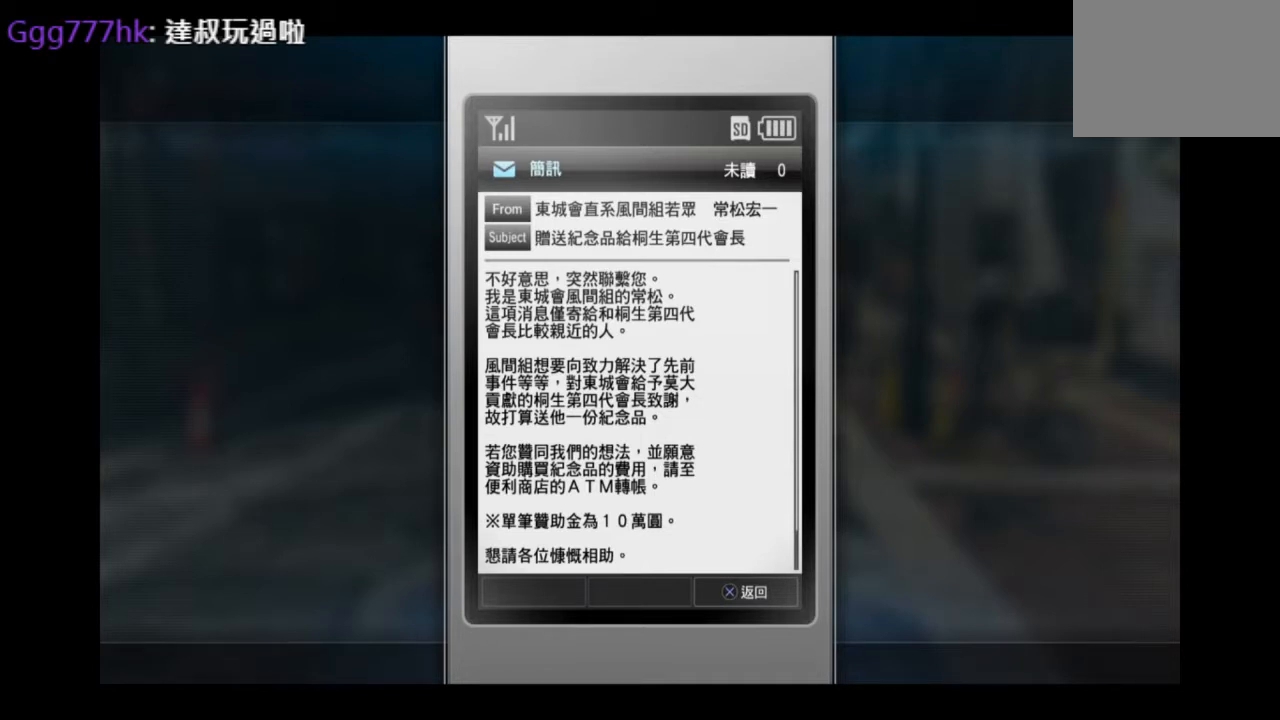
Gameplay with a controller (PlayStation layout); each line is a JSON object with the inputs held at the frame after it. "events" lists button and stick changes between this image and that frame as [ms after this image, input, new state], when the widget could be followed in between.
{"buttons": [], "left_stick": "up-right", "right_stick": "center", "events": [[417, "left_stick", "up-right"]]}
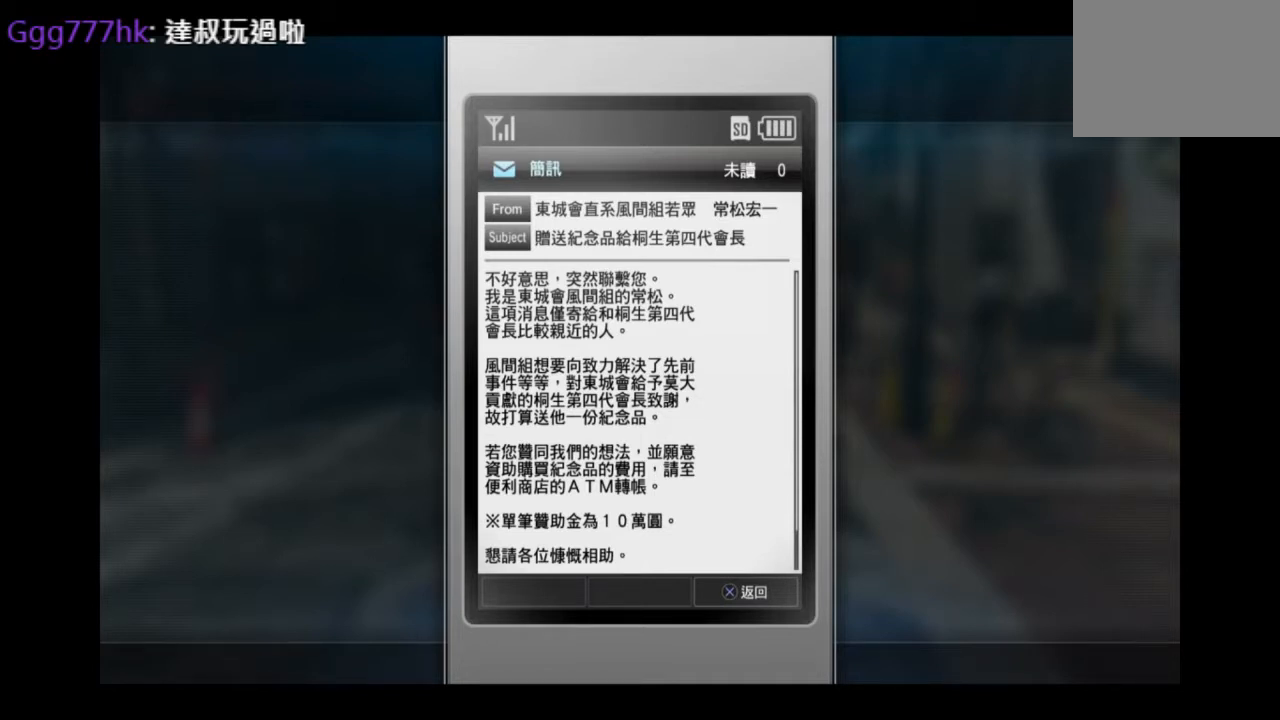
{"buttons": [], "left_stick": "up-right", "right_stick": "center", "events": []}
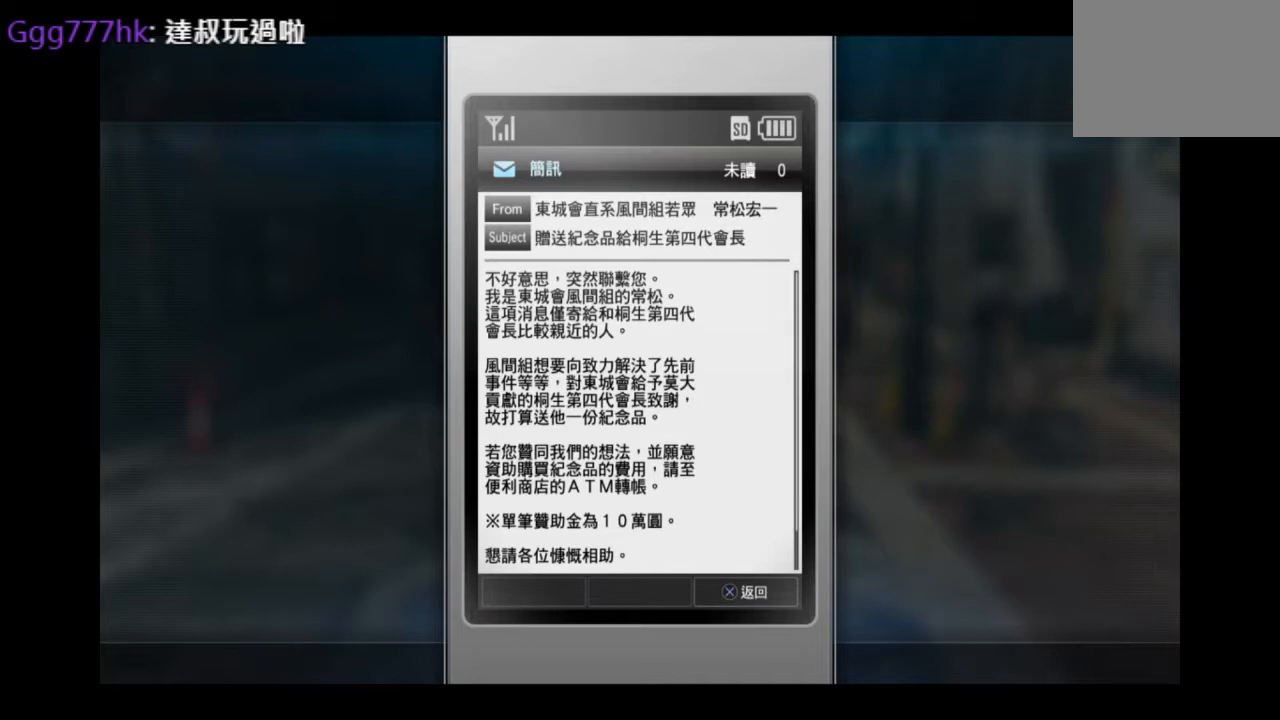
{"buttons": [], "left_stick": "center", "right_stick": "center", "events": [[333, "left_stick", "center"]]}
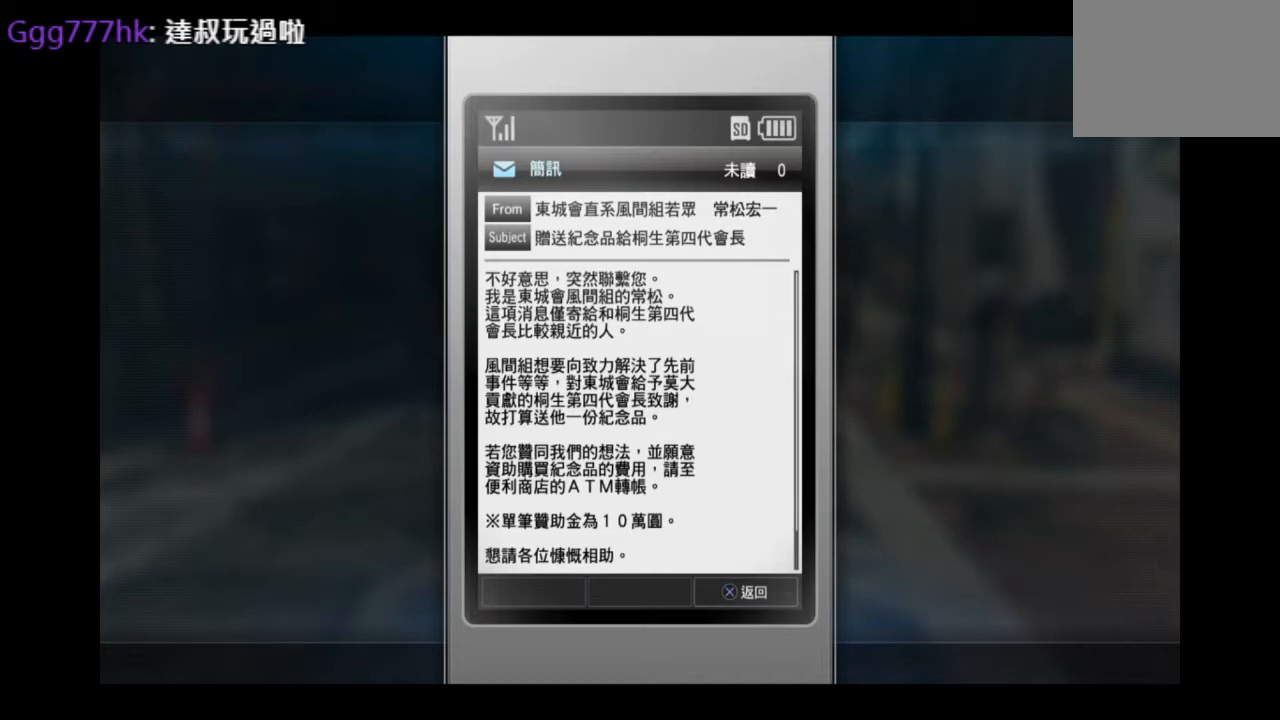
{"buttons": ["CROSS"], "left_stick": "center", "right_stick": "center", "events": [[334, "CROSS", "down"]]}
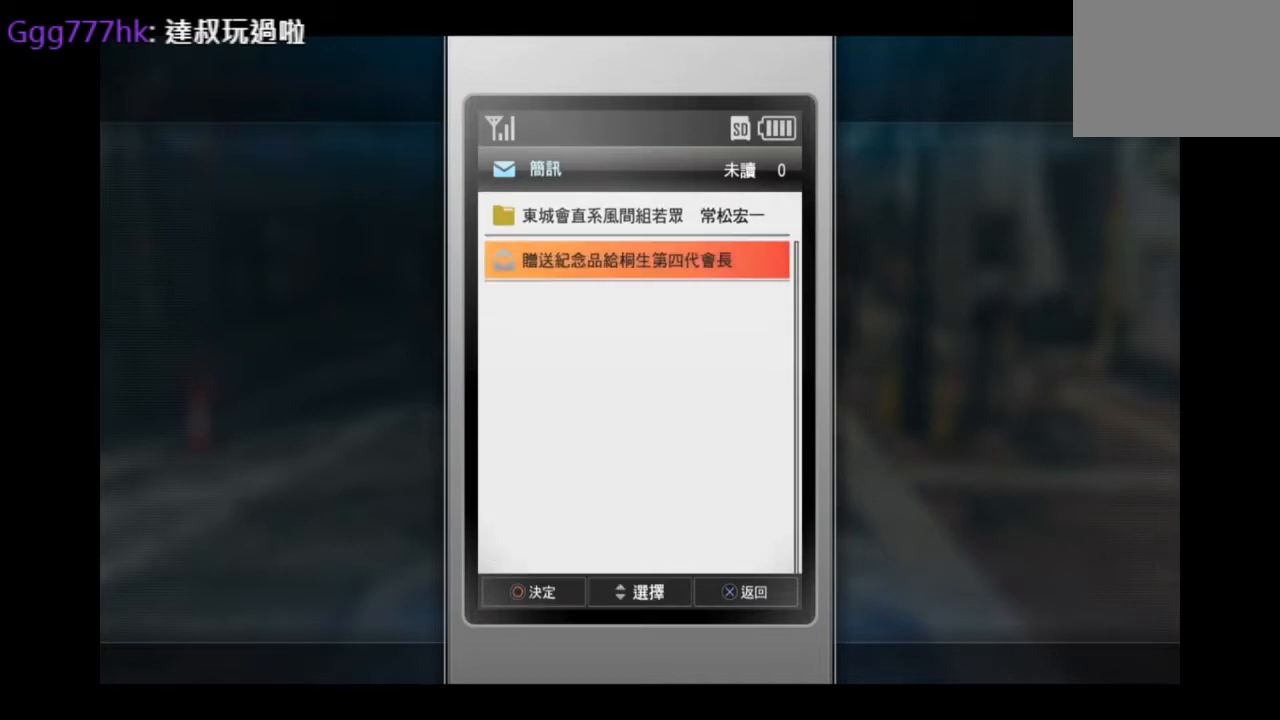
{"buttons": ["CROSS"], "left_stick": "up", "right_stick": "center", "events": [[83, "CROSS", "up"], [208, "CROSS", "down"], [500, "left_stick", "up"]]}
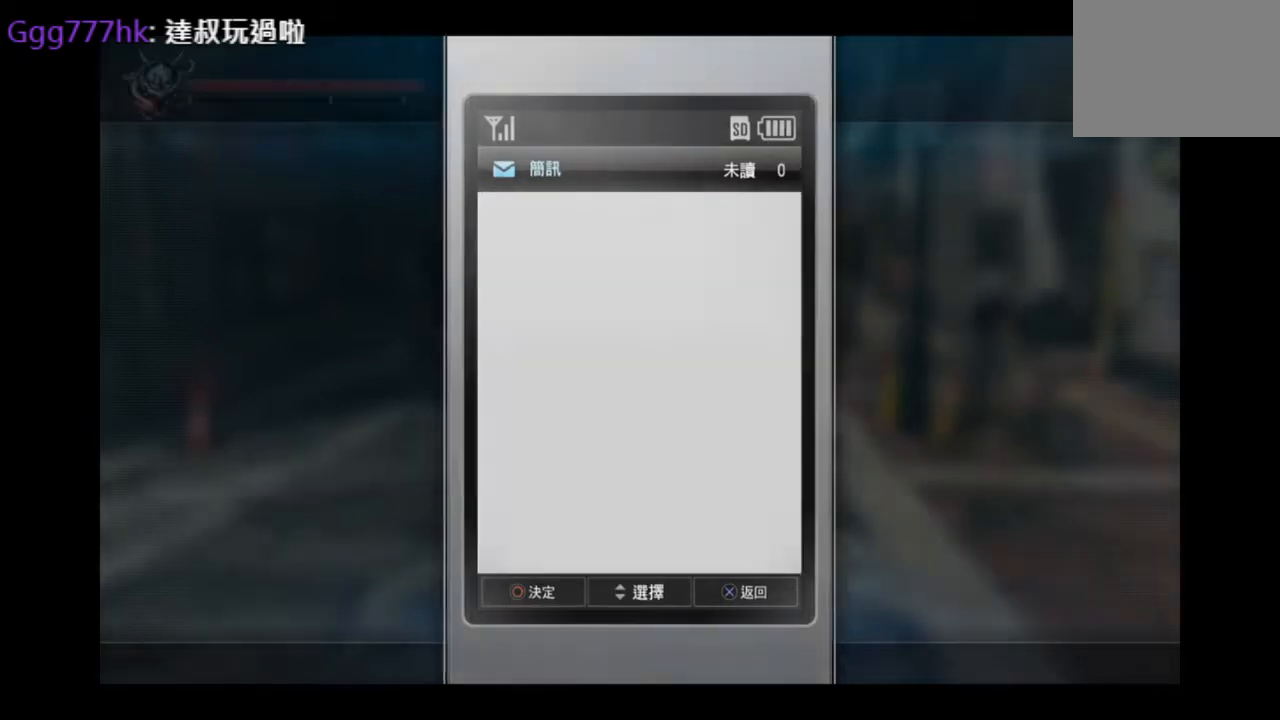
{"buttons": ["CROSS"], "left_stick": "up", "right_stick": "center", "events": []}
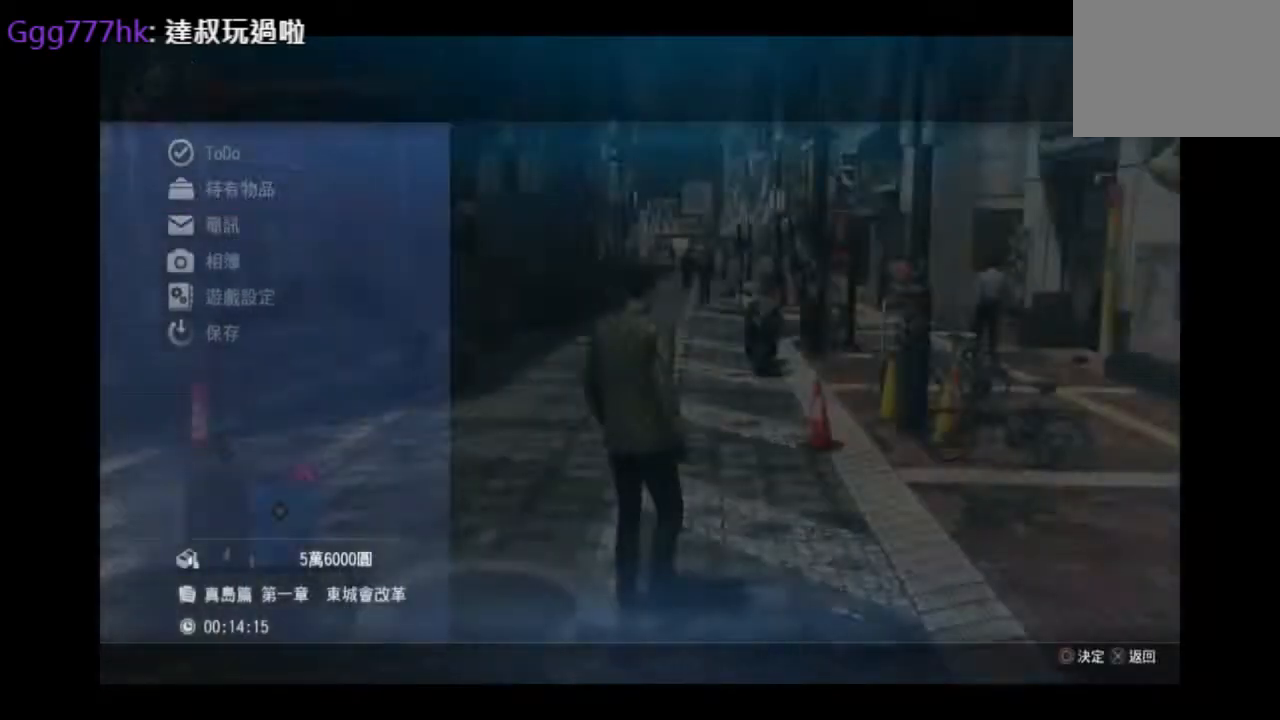
{"buttons": [], "left_stick": "up", "right_stick": "center", "events": [[41, "CROSS", "up"], [167, "CROSS", "down"], [333, "CROSS", "up"]]}
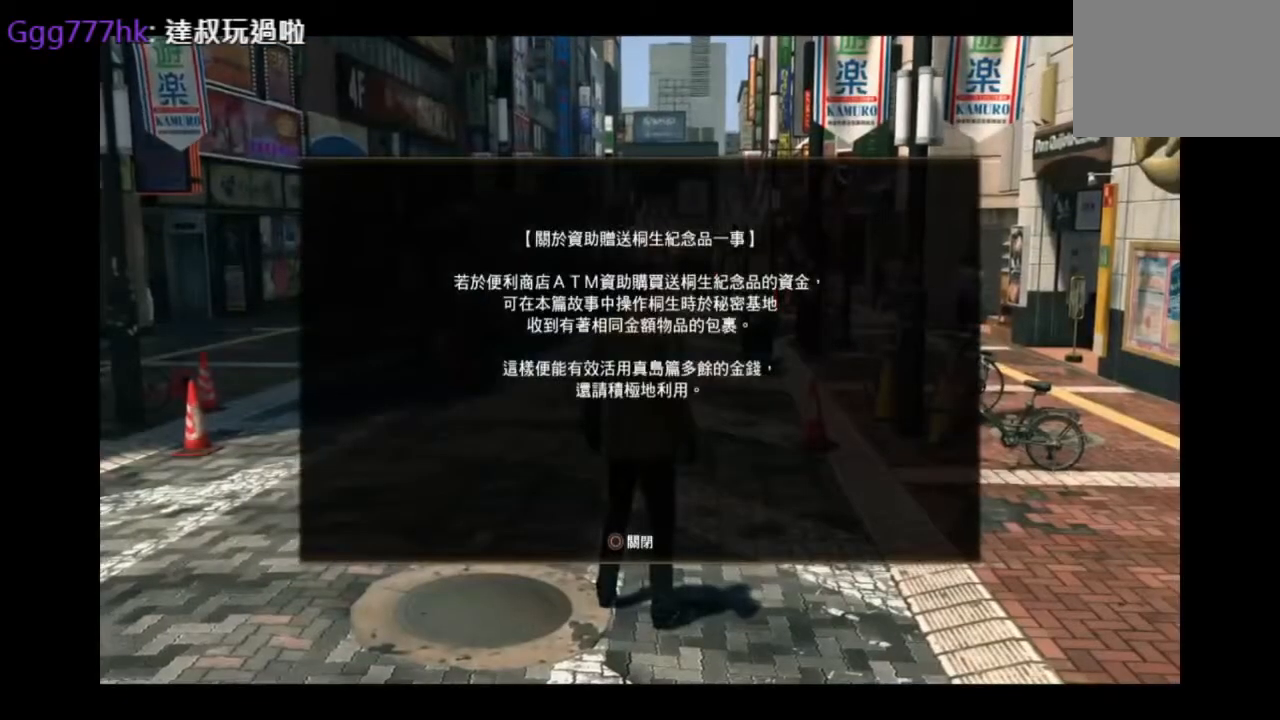
{"buttons": [], "left_stick": "right", "right_stick": "center", "events": [[334, "left_stick", "center"], [459, "left_stick", "right"]]}
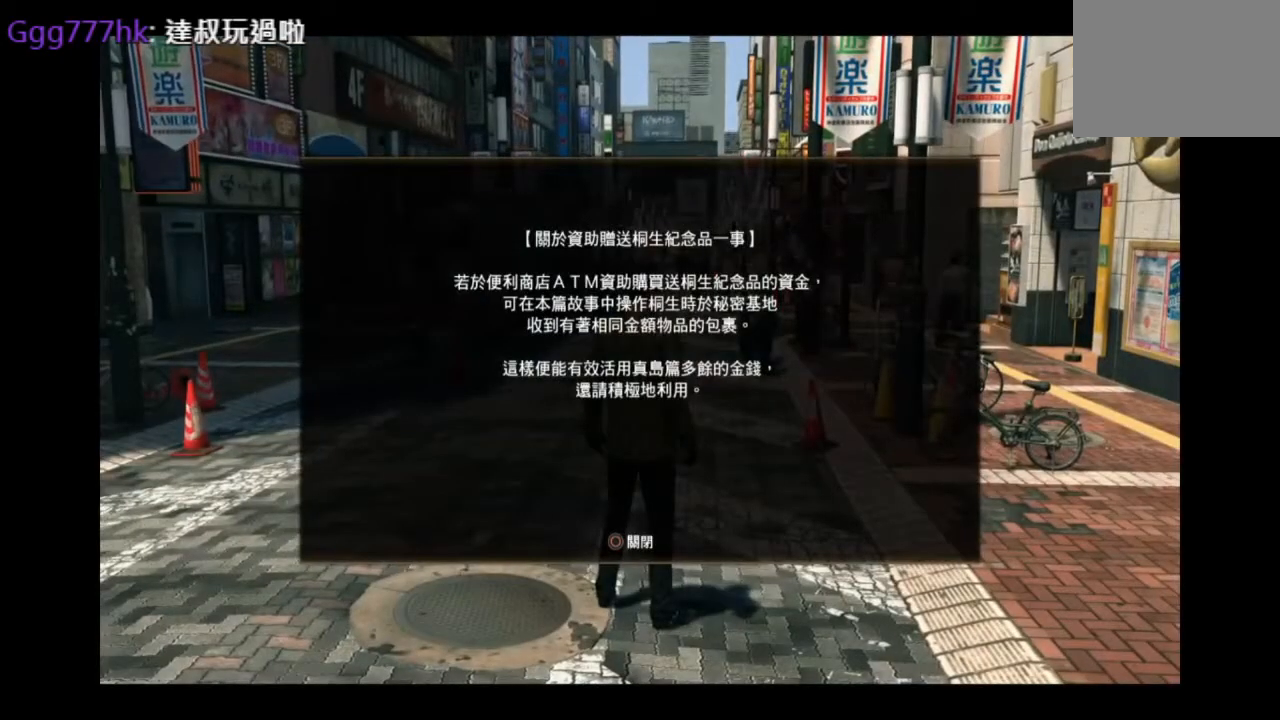
{"buttons": [], "left_stick": "right", "right_stick": "center", "events": []}
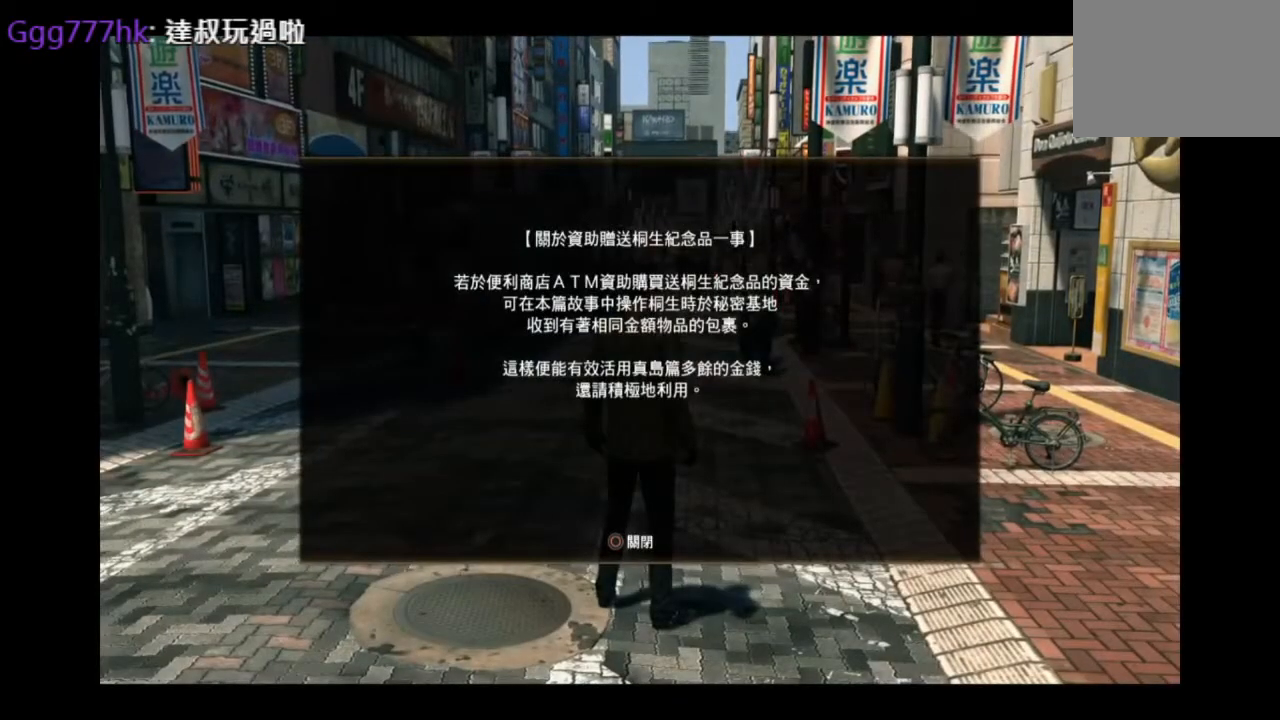
{"buttons": [], "left_stick": "right", "right_stick": "center", "events": []}
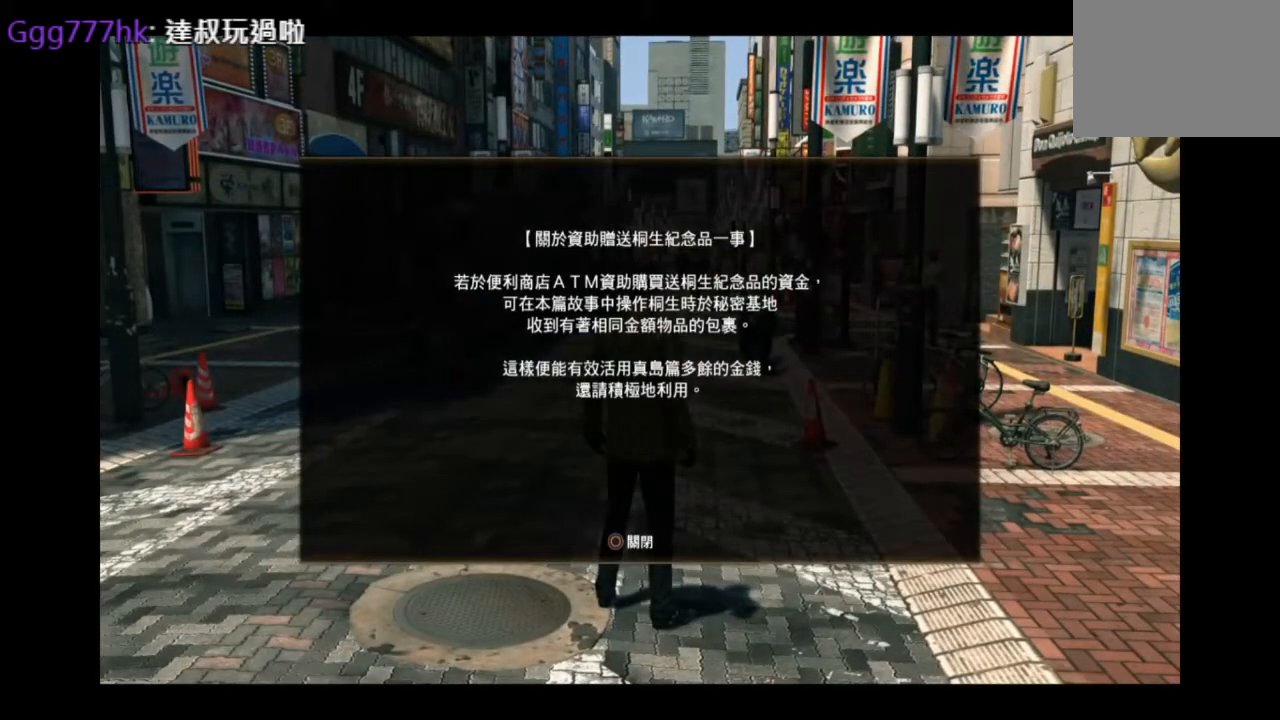
{"buttons": [], "left_stick": "right", "right_stick": "center", "events": []}
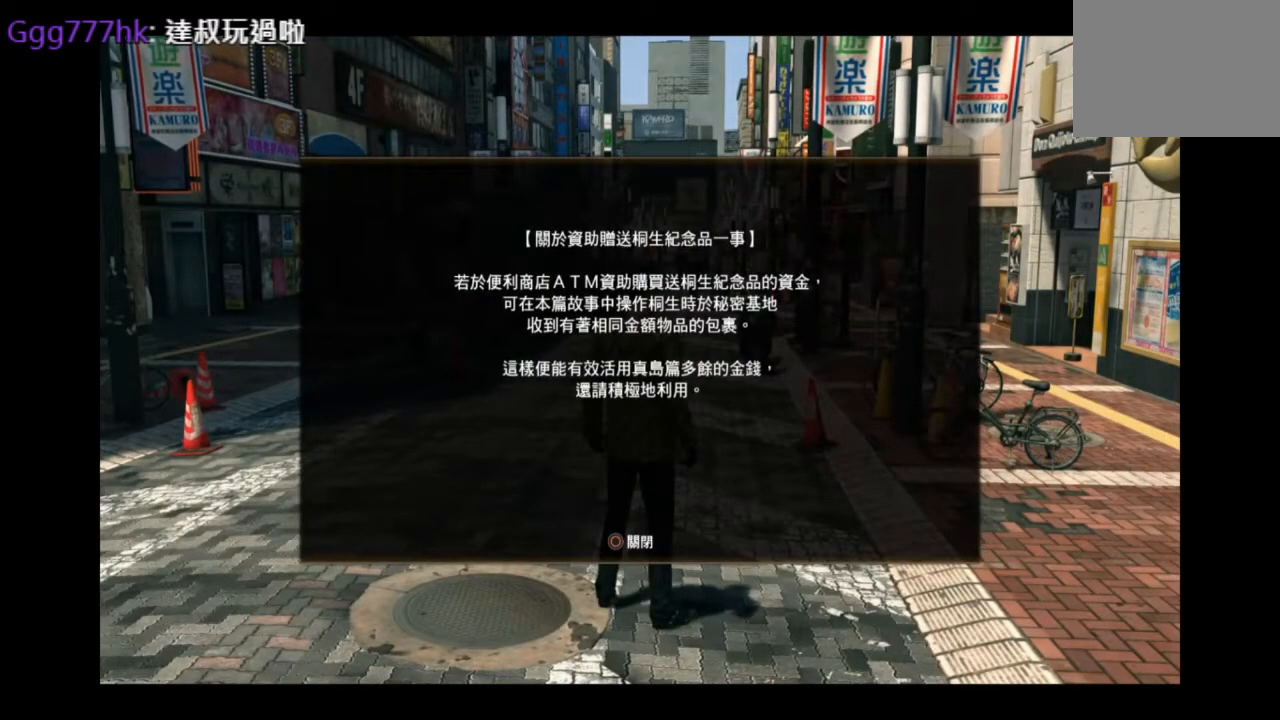
{"buttons": [], "left_stick": "right", "right_stick": "center", "events": []}
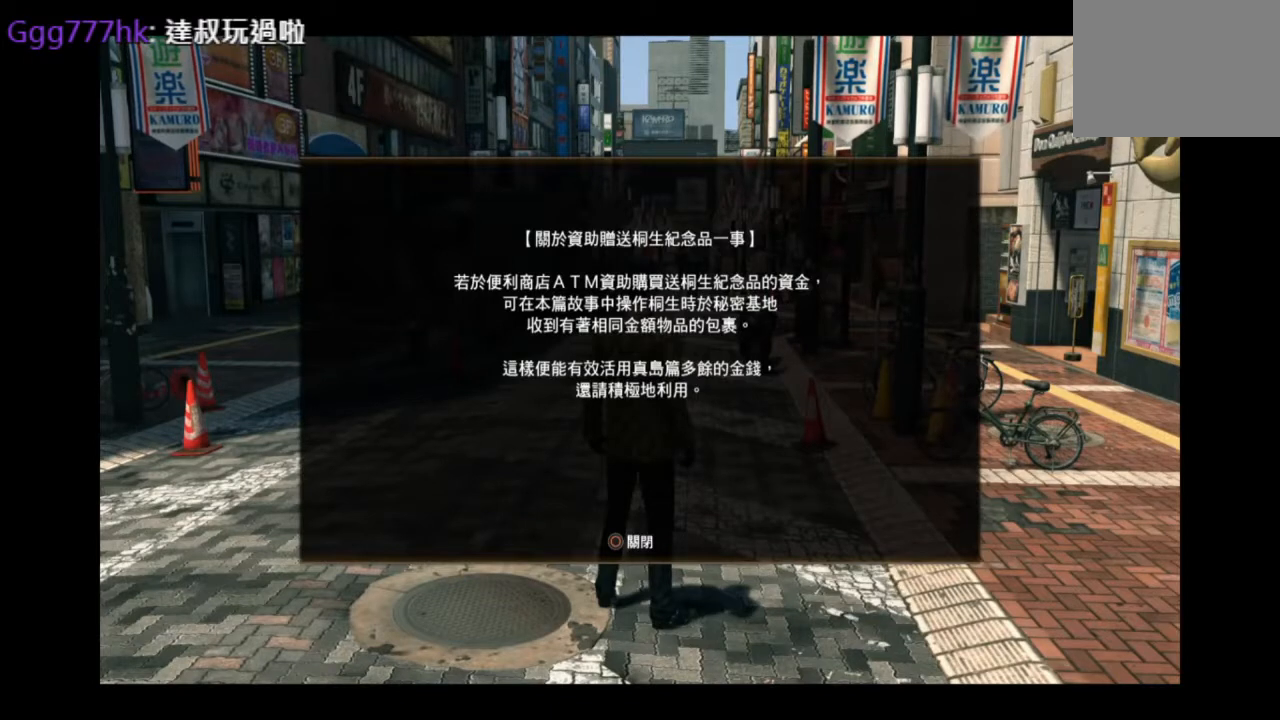
{"buttons": [], "left_stick": "right", "right_stick": "center", "events": []}
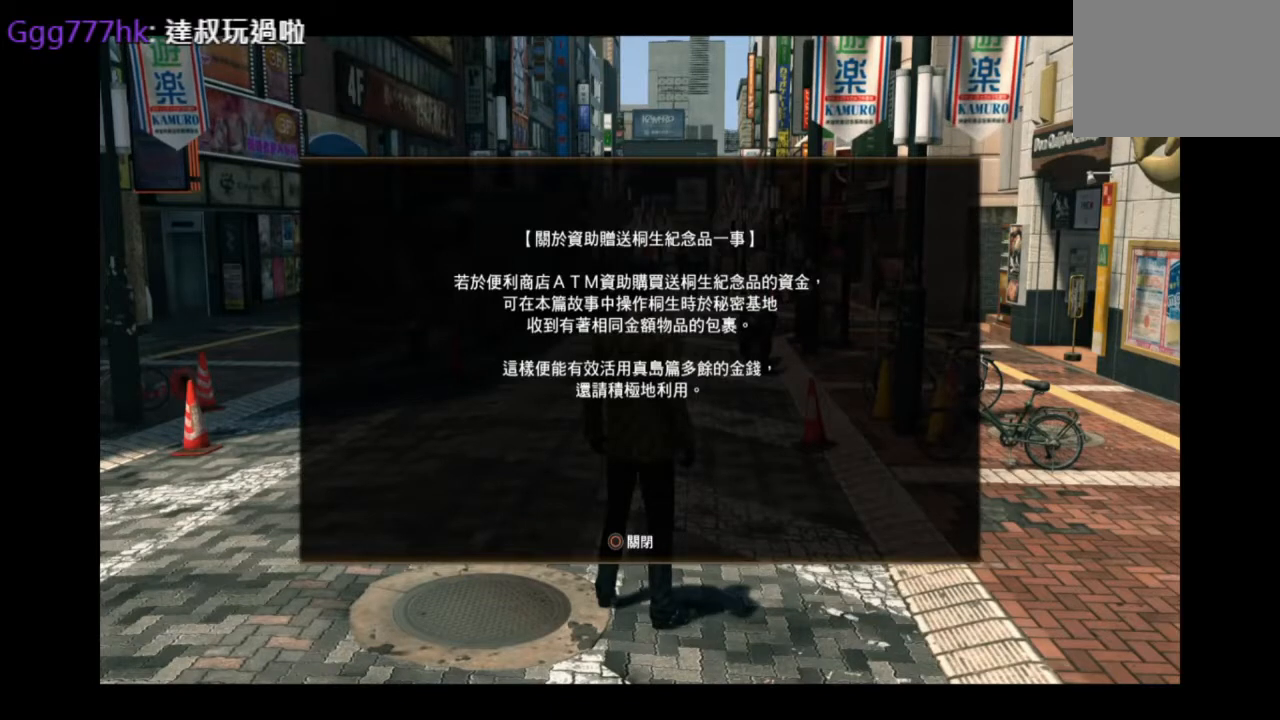
{"buttons": [], "left_stick": "right", "right_stick": "center", "events": []}
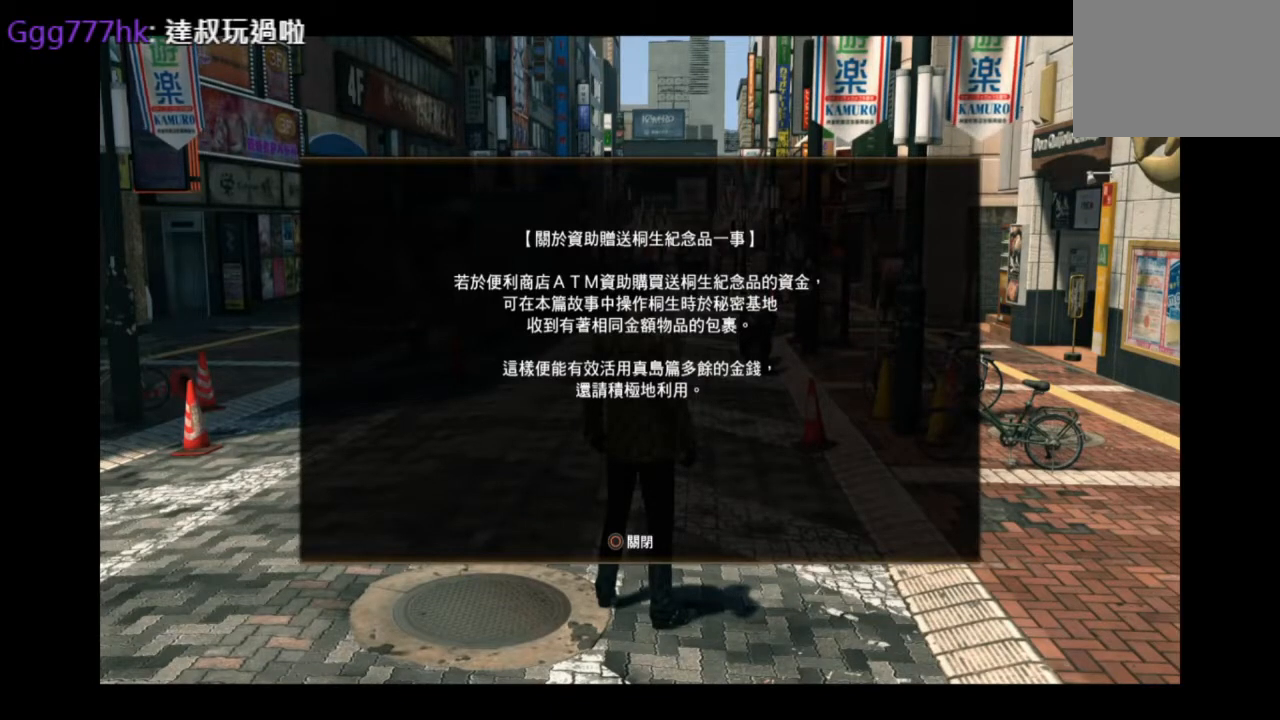
{"buttons": [], "left_stick": "right", "right_stick": "center", "events": []}
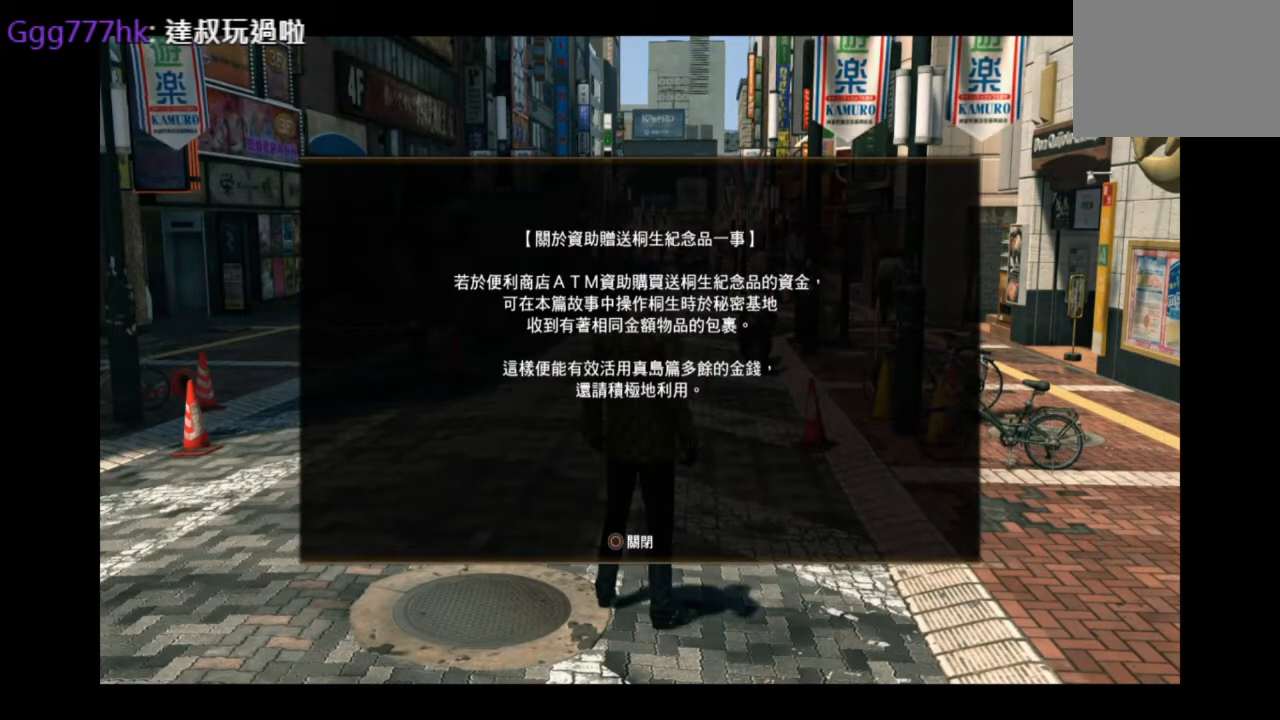
{"buttons": [], "left_stick": "right", "right_stick": "center", "events": []}
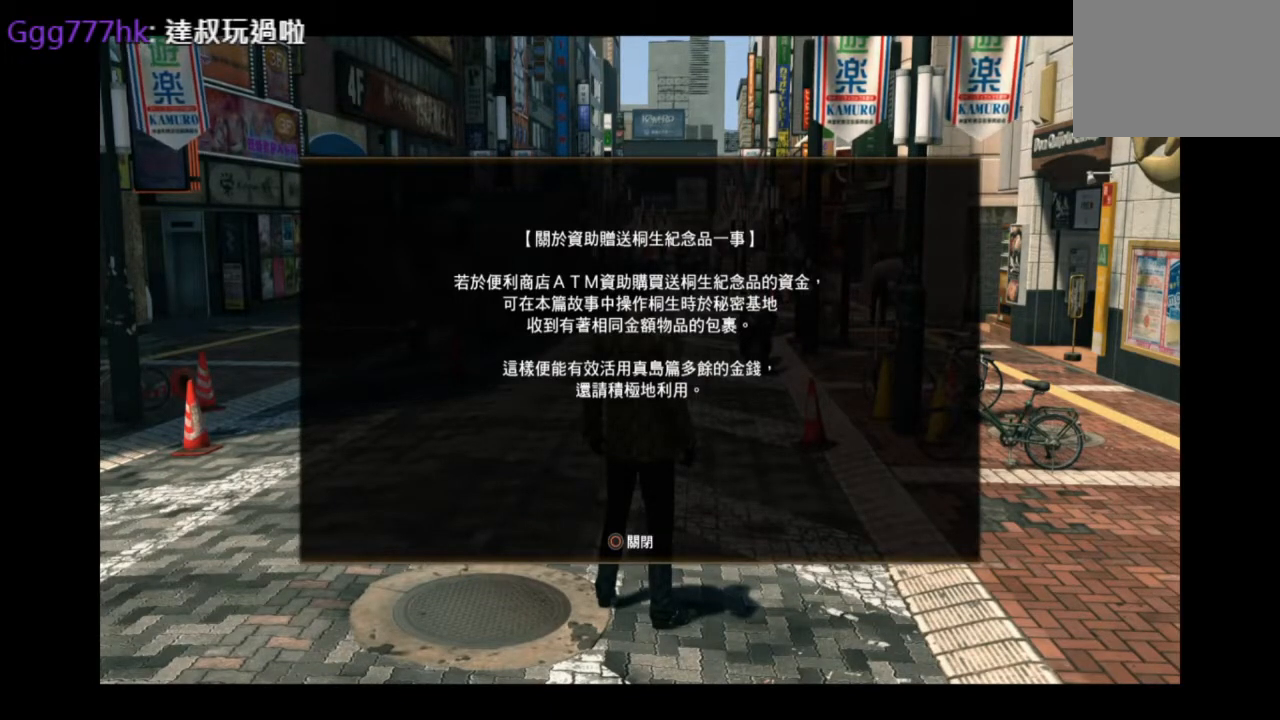
{"buttons": [], "left_stick": "right", "right_stick": "center", "events": []}
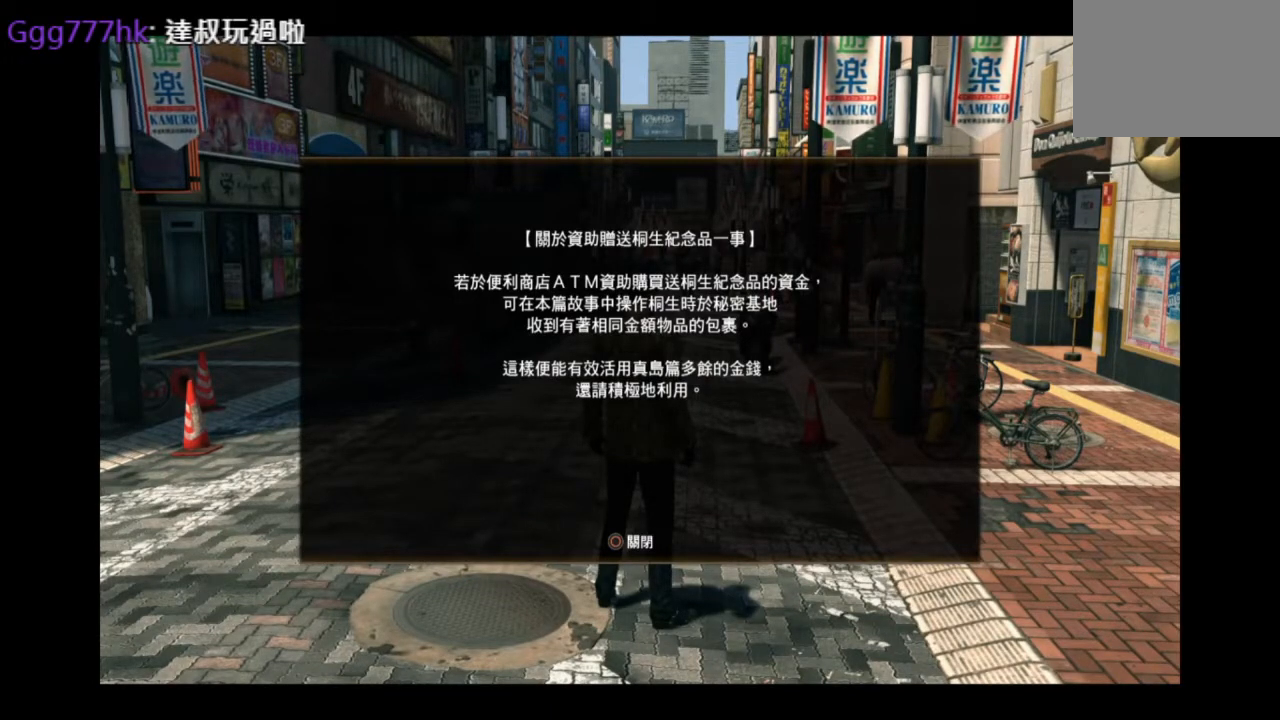
{"buttons": [], "left_stick": "right", "right_stick": "center", "events": []}
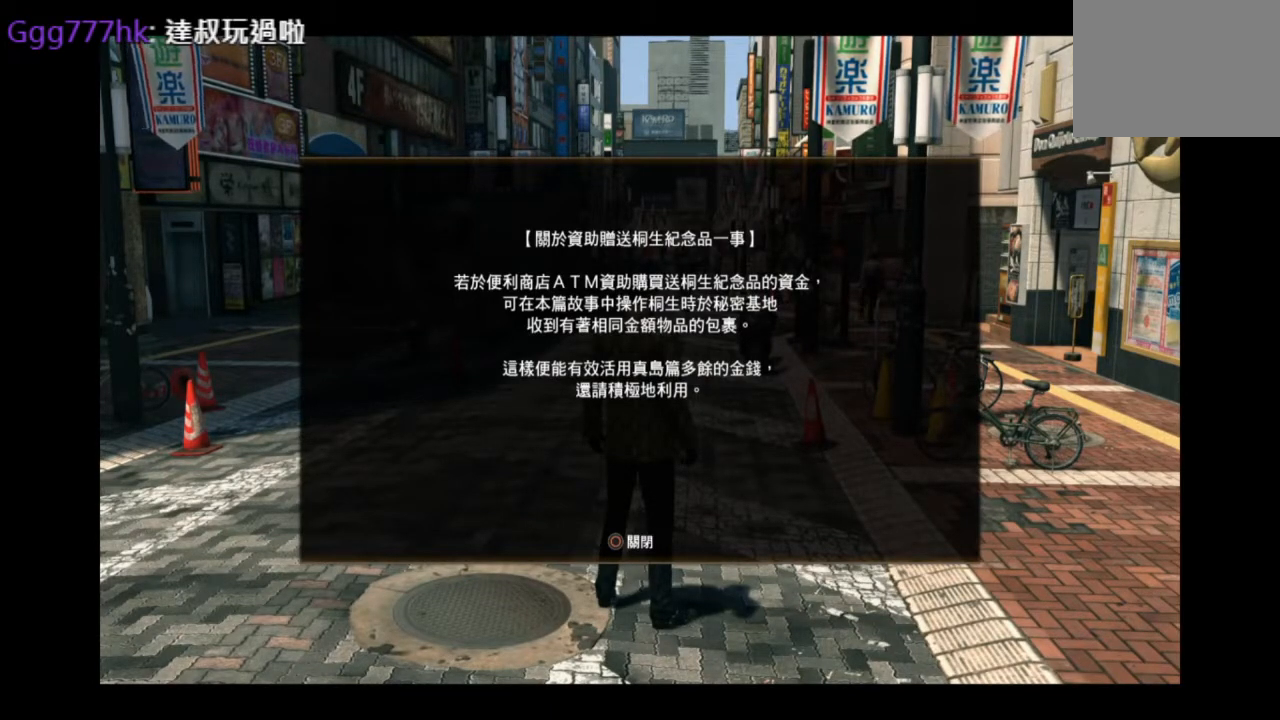
{"buttons": [], "left_stick": "right", "right_stick": "center", "events": []}
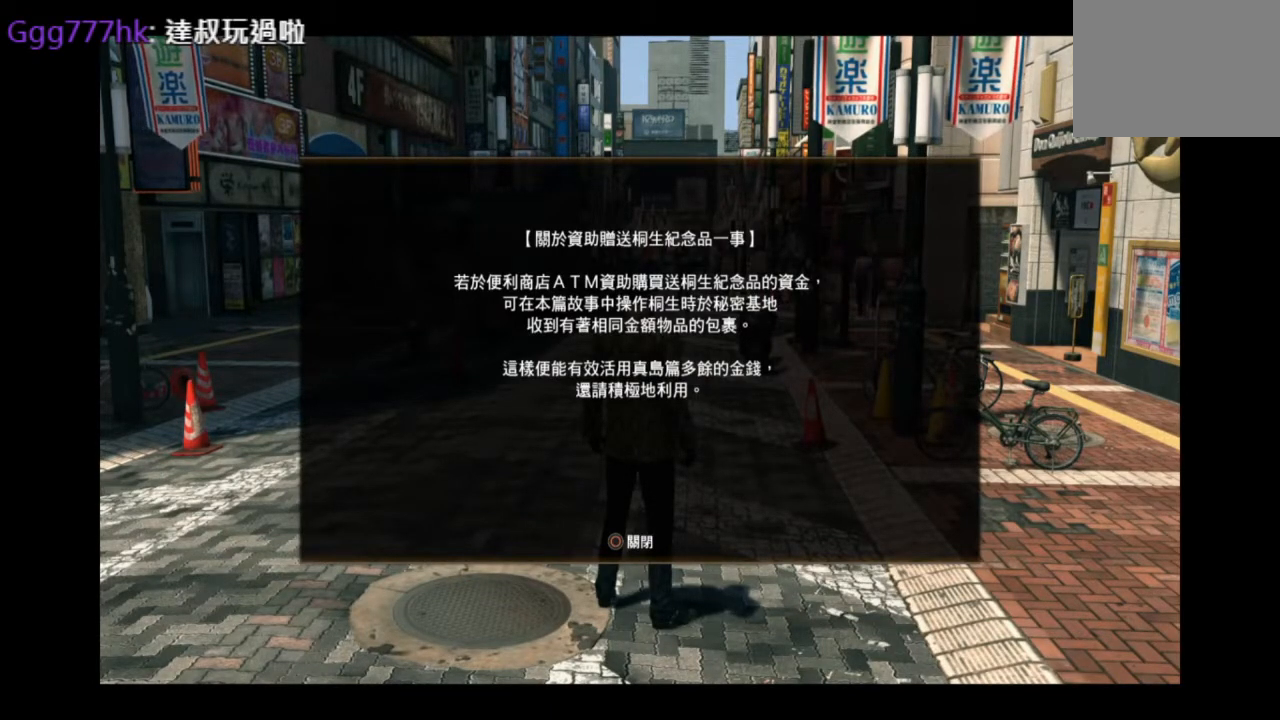
{"buttons": [], "left_stick": "right", "right_stick": "center", "events": []}
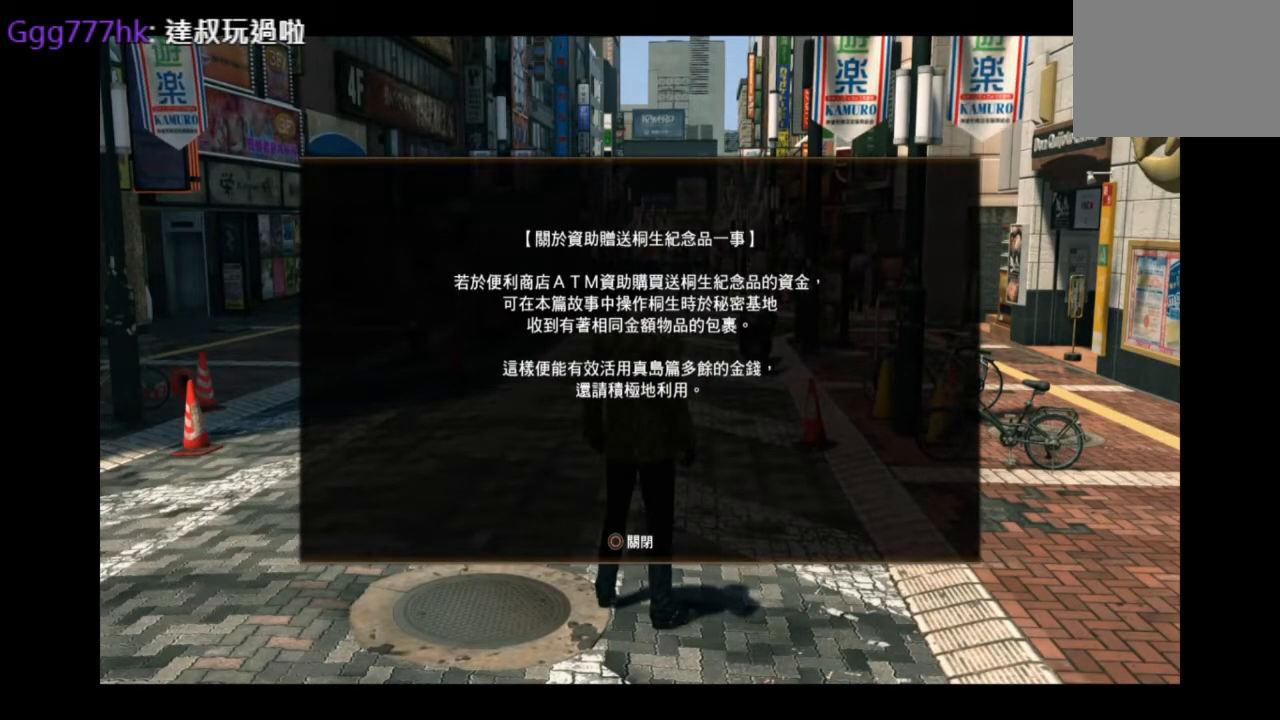
{"buttons": [], "left_stick": "right", "right_stick": "center", "events": []}
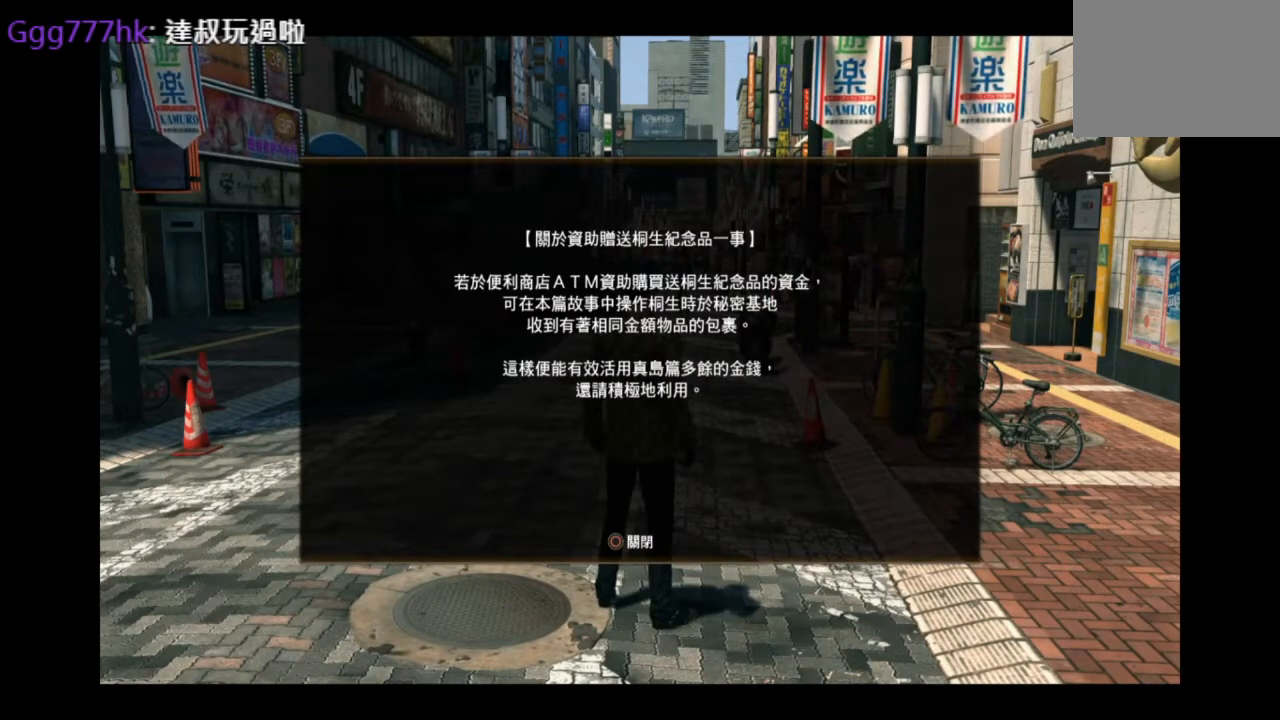
{"buttons": [], "left_stick": "right", "right_stick": "center", "events": []}
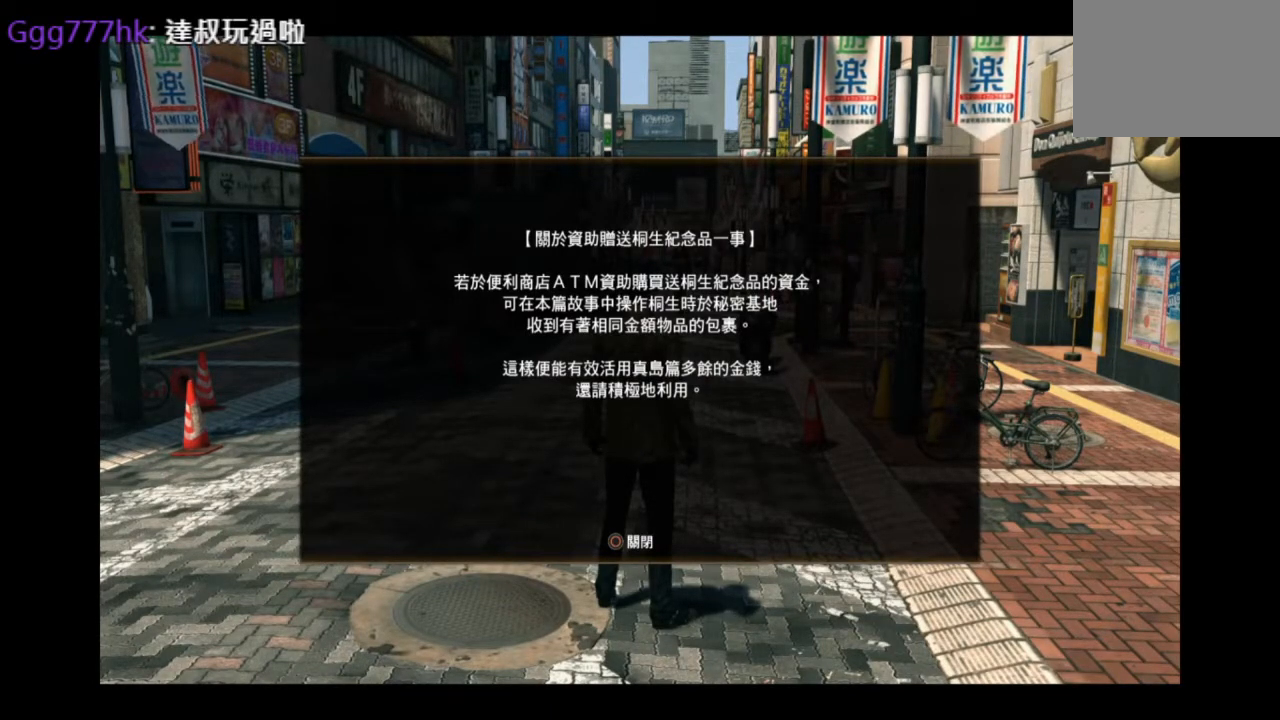
{"buttons": [], "left_stick": "center", "right_stick": "center", "events": [[250, "left_stick", "center"]]}